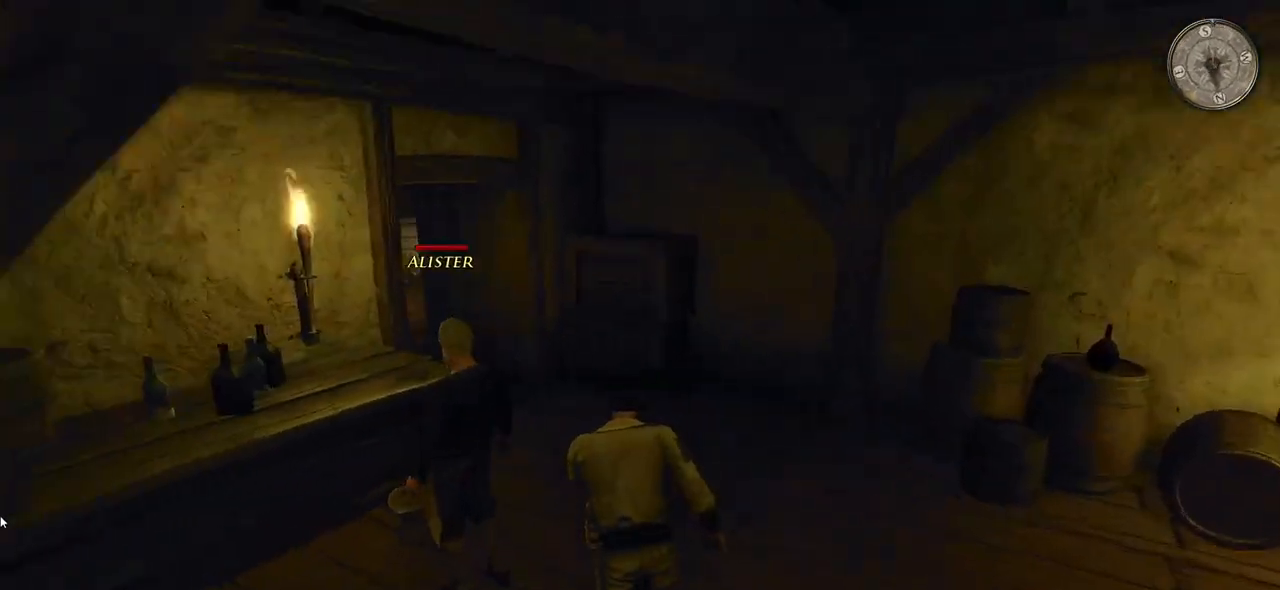
Gameplay with keyboard and mouse; each line is a JSON object with the keys and mouse buttons held at the frame after it. "events" lists presses ("down") and releases ("up") of "a", "ctrl", "d", "e", "q", "s", "shift", "space", "w", "mouse_left", "mouse_wheel", "mouse_right", "mouse_mb4" and "mouse_mb5" between this image and that frame as [ms after this image, input, new state], when the widget could be followed in between. "mouse_left", "mouse_wheel", "mouse_right", "mouse_mb4", "mouse_mb5" = the "left", "wheel", "right", "mb4", "mb5" buttons of the "mouse" list. No other keys are recorded. "wheel" means that the mouse wheel is clicked or scrolled. Mouse movement is not recorded.
{"keys": ["shift", "w"], "mouse": [], "events": []}
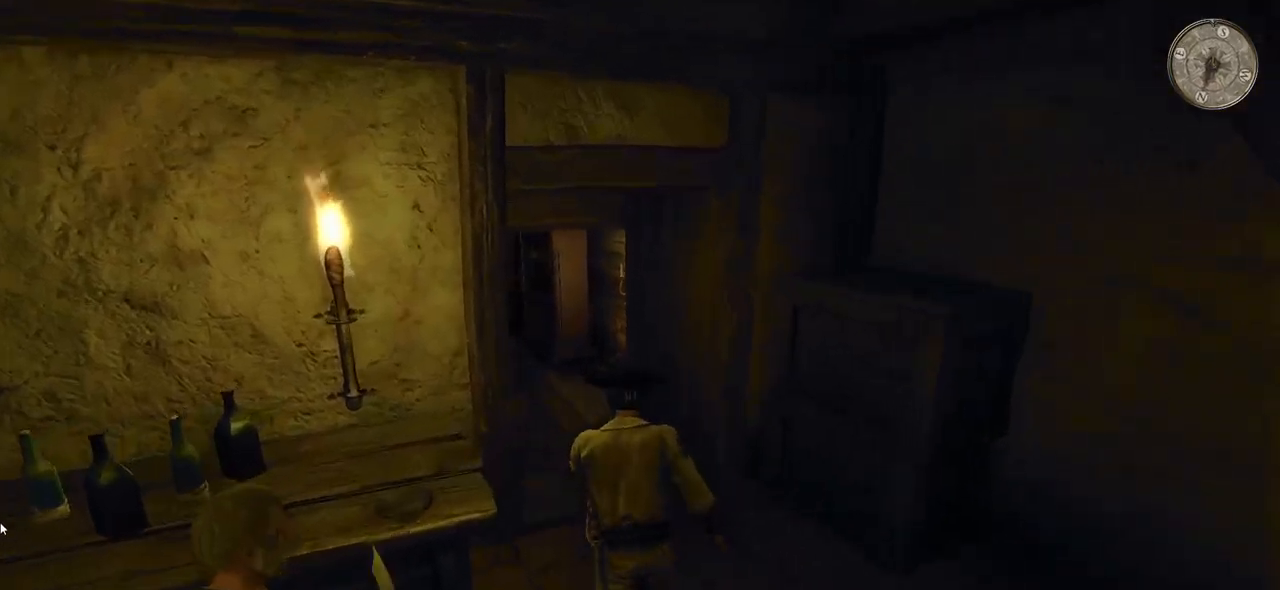
{"keys": ["shift", "w"], "mouse": [], "events": []}
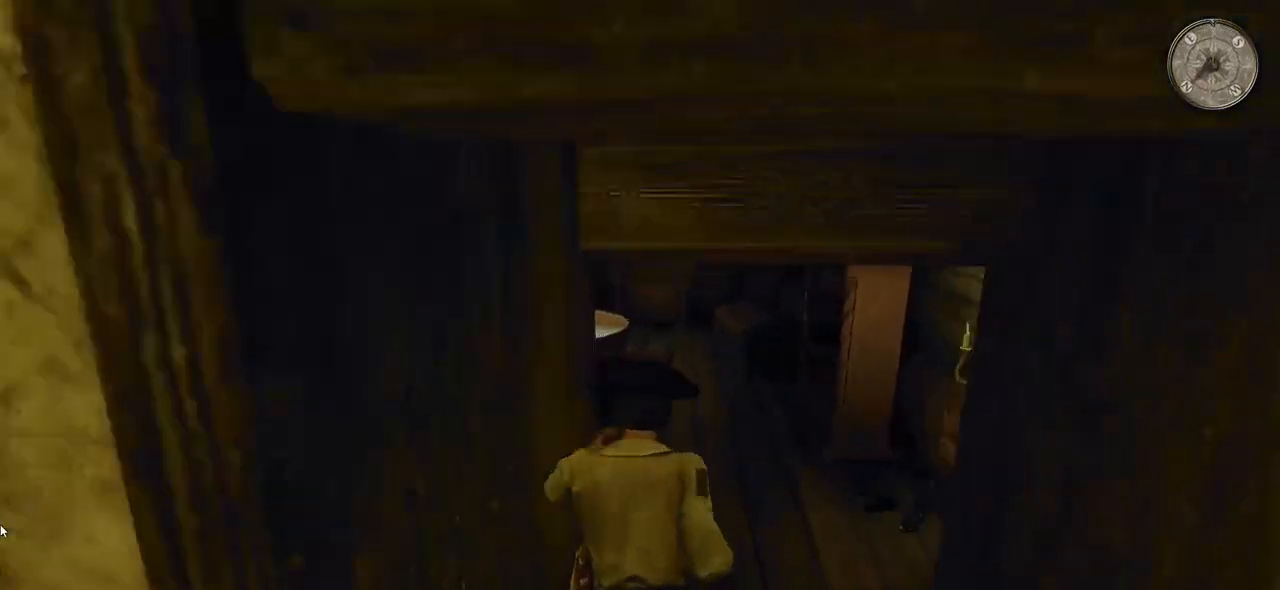
{"keys": ["w"], "mouse": [], "events": [[180, "shift", "up"]]}
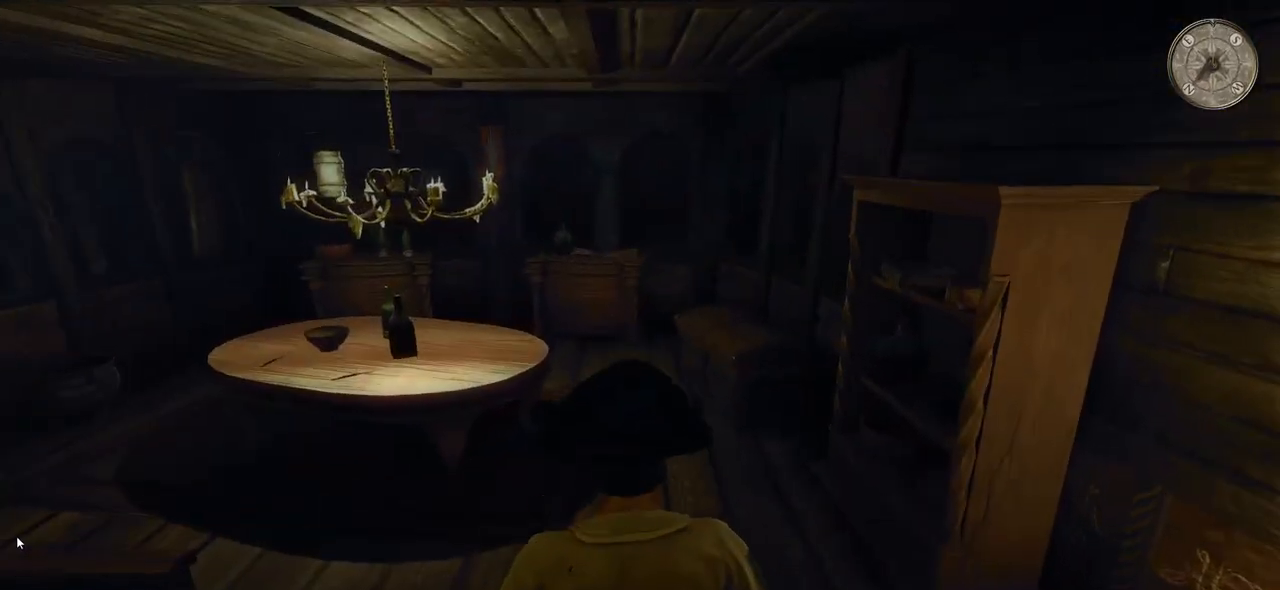
{"keys": [], "mouse": [], "events": [[440, "w", "up"]]}
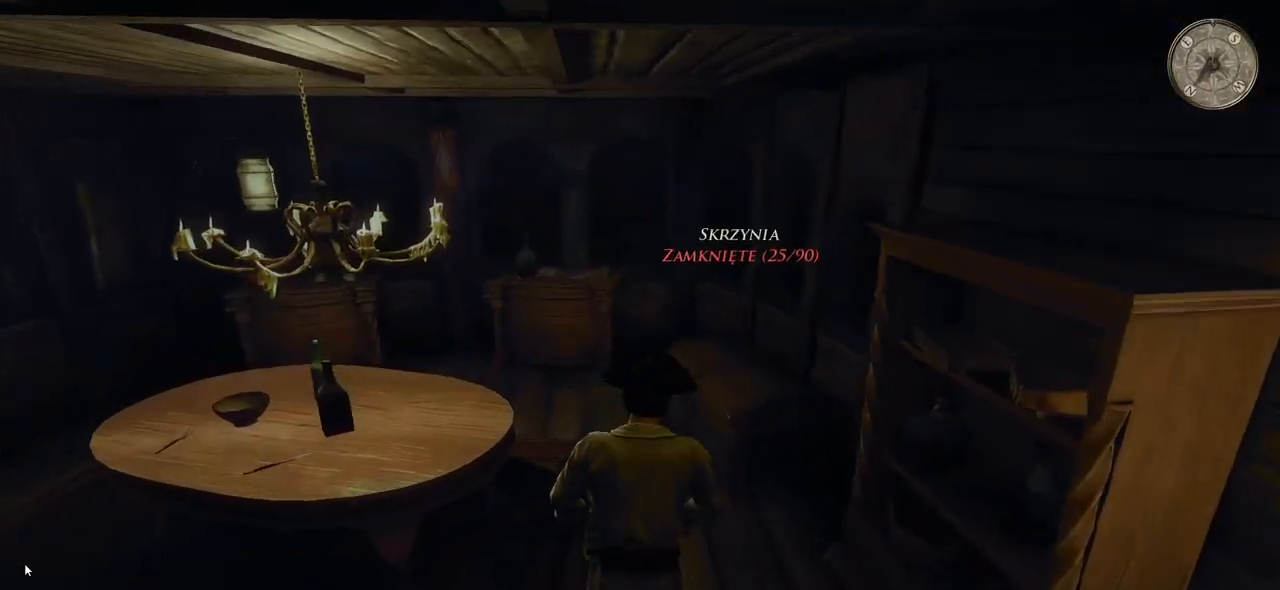
{"keys": ["w"], "mouse": [], "events": [[340, "w", "down"]]}
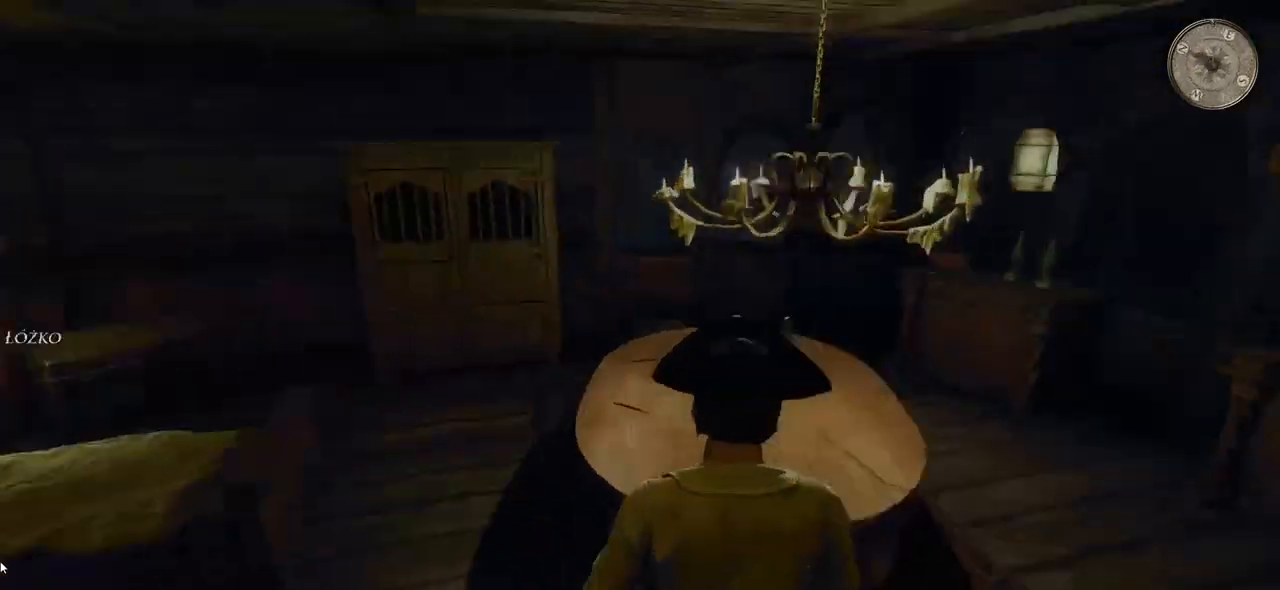
{"keys": ["w"], "mouse": [], "events": [[360, "a", "down"], [500, "a", "up"]]}
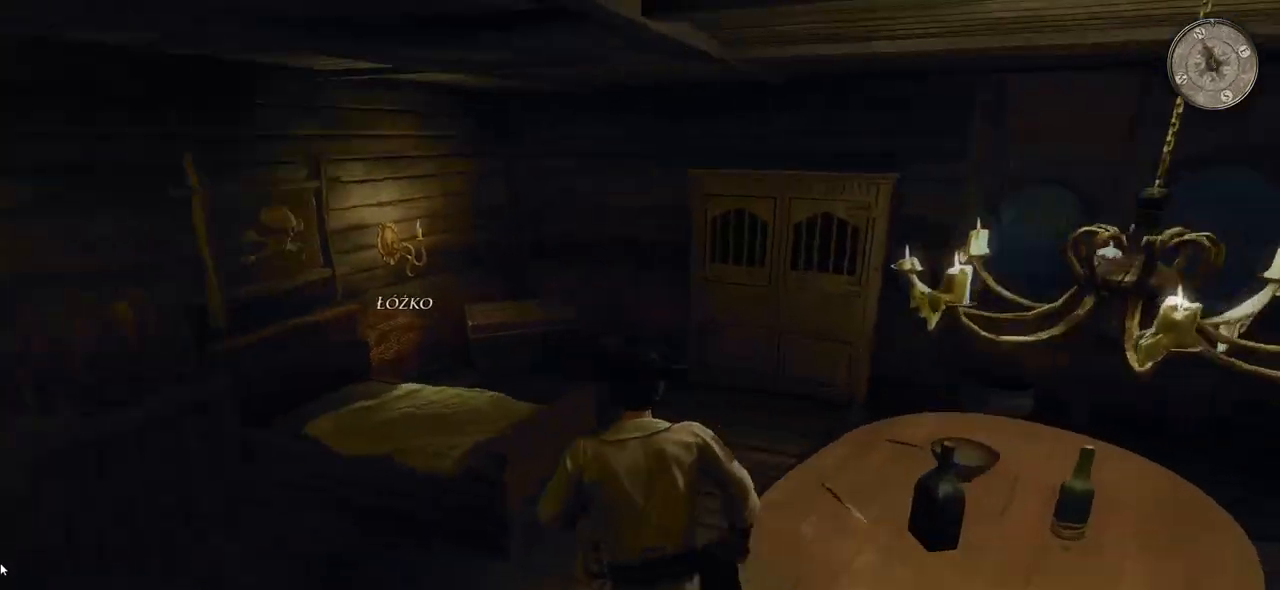
{"keys": ["w"], "mouse": [], "events": [[240, "d", "down"], [400, "d", "up"]]}
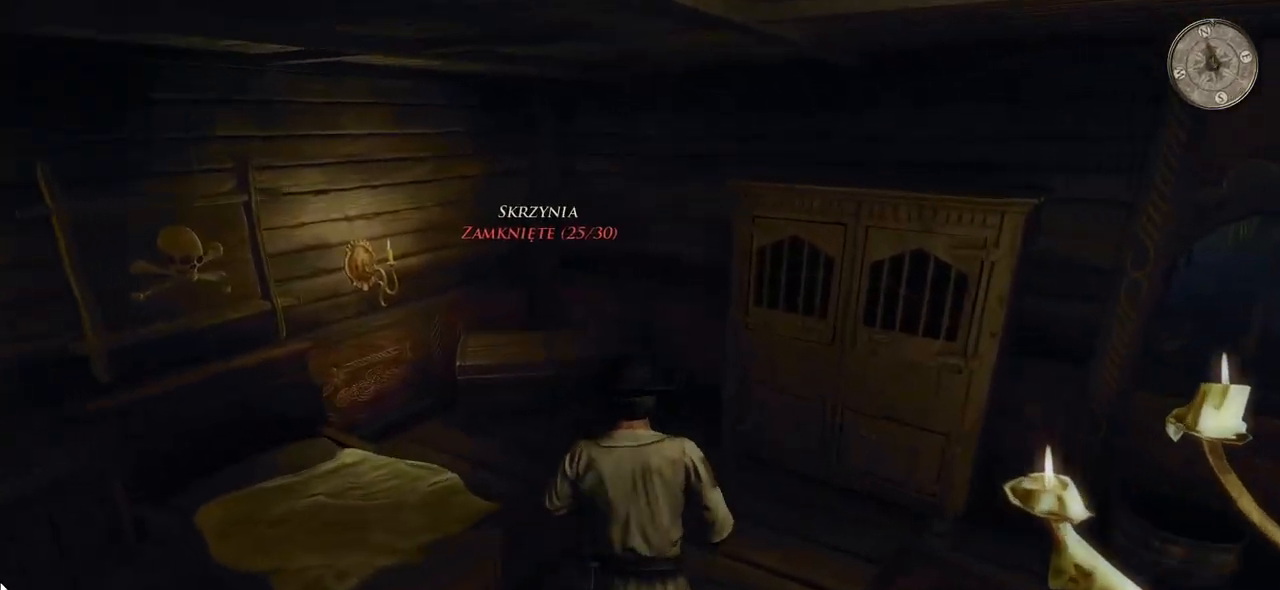
{"keys": ["a", "w"], "mouse": [], "events": [[80, "w", "up"], [360, "a", "down"], [500, "w", "down"]]}
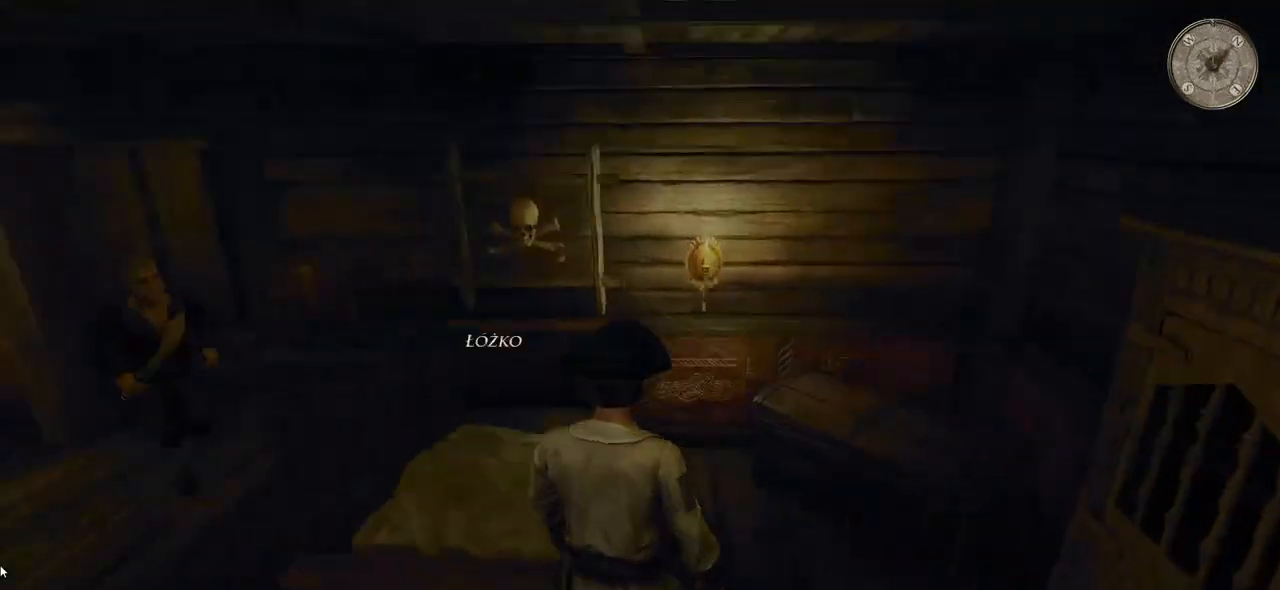
{"keys": ["a", "w"], "mouse": [], "events": []}
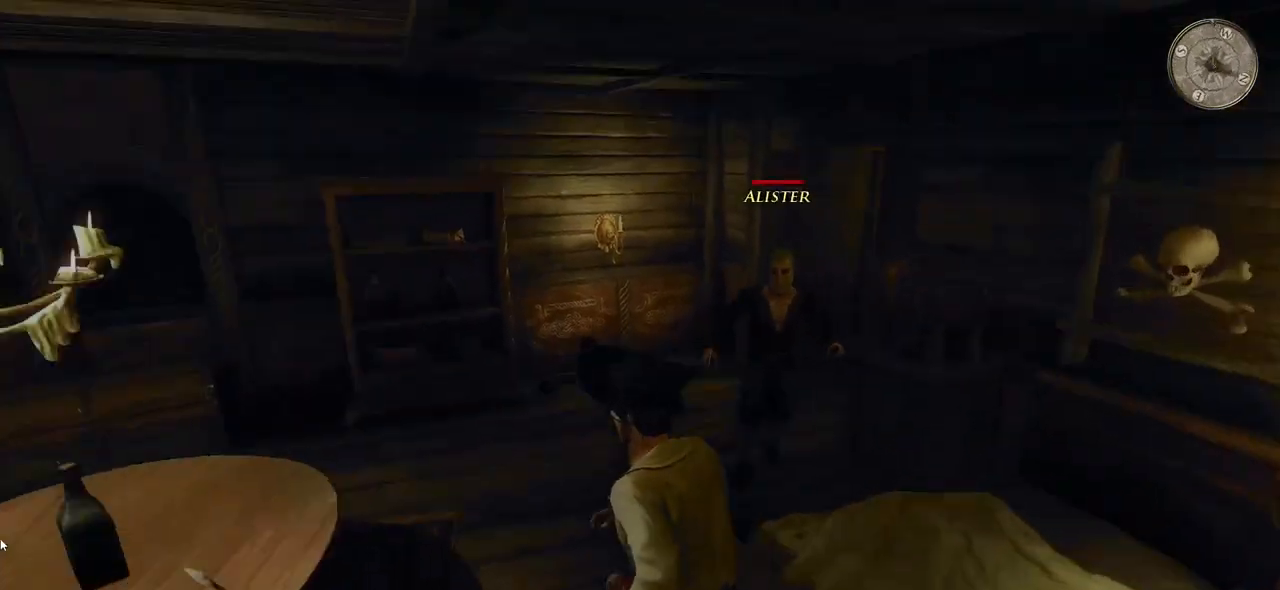
{"keys": ["shift", "w"], "mouse": [], "events": [[120, "shift", "down"], [240, "a", "up"]]}
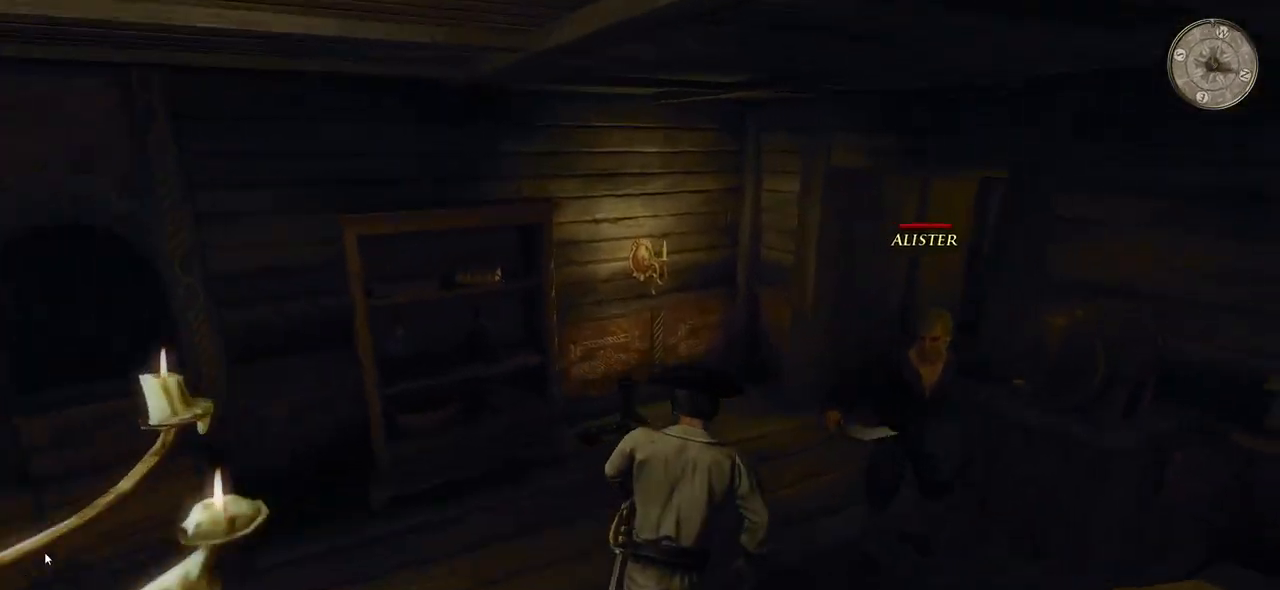
{"keys": ["shift", "w"], "mouse": [], "events": []}
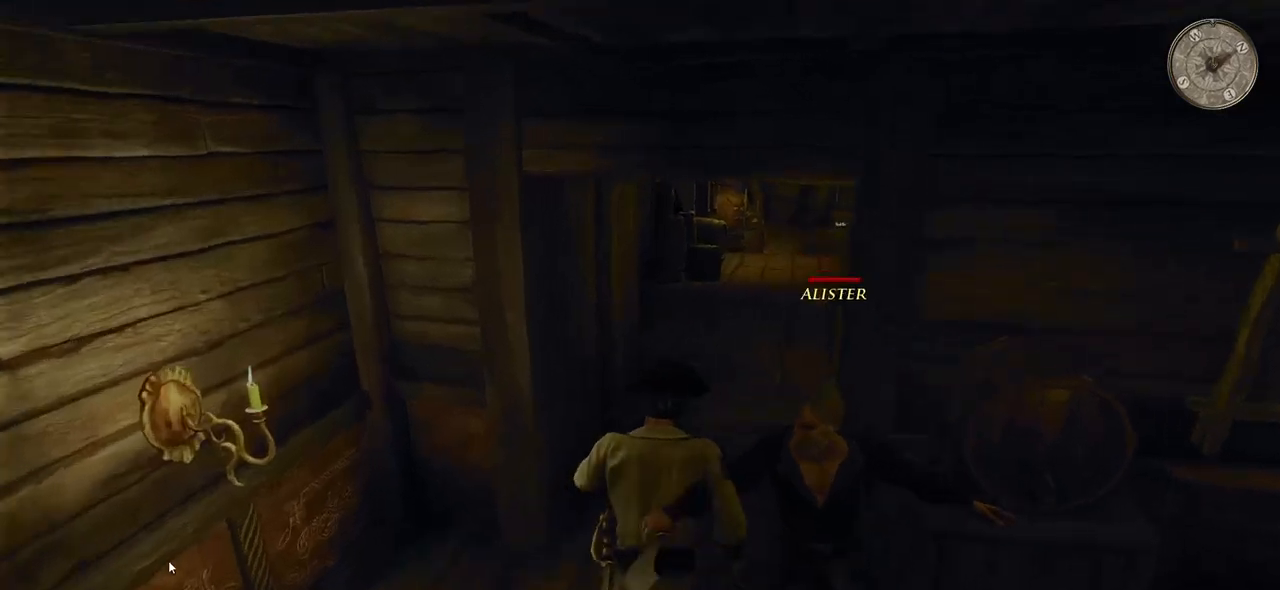
{"keys": ["shift", "w"], "mouse": [], "events": []}
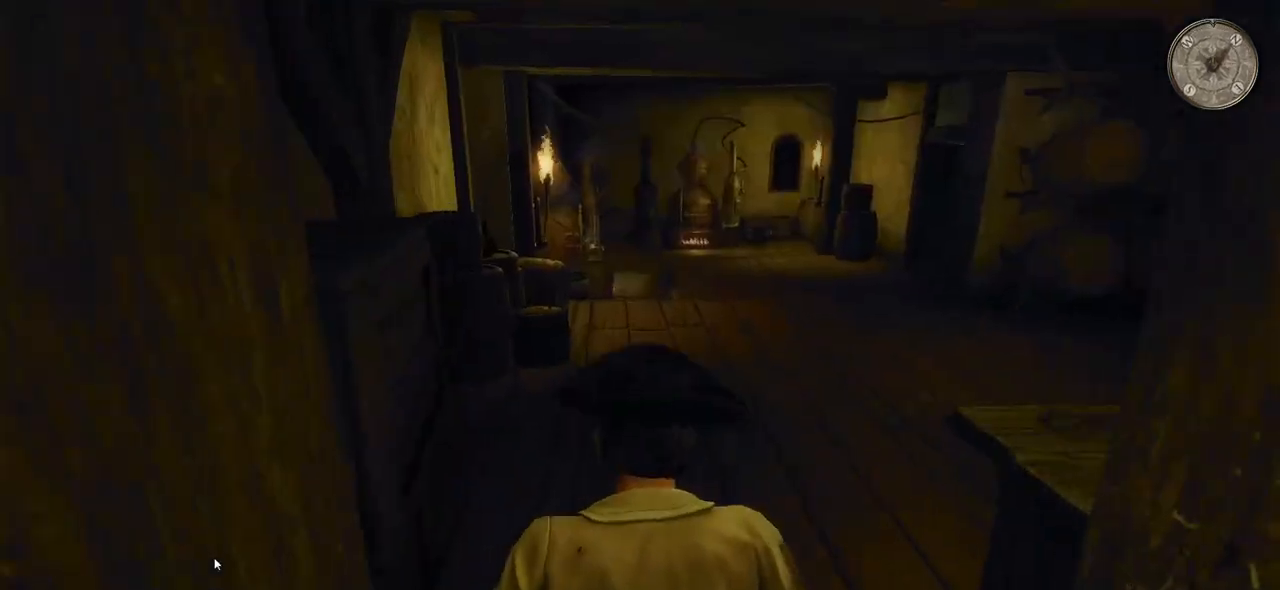
{"keys": ["w"], "mouse": [], "events": [[260, "shift", "up"]]}
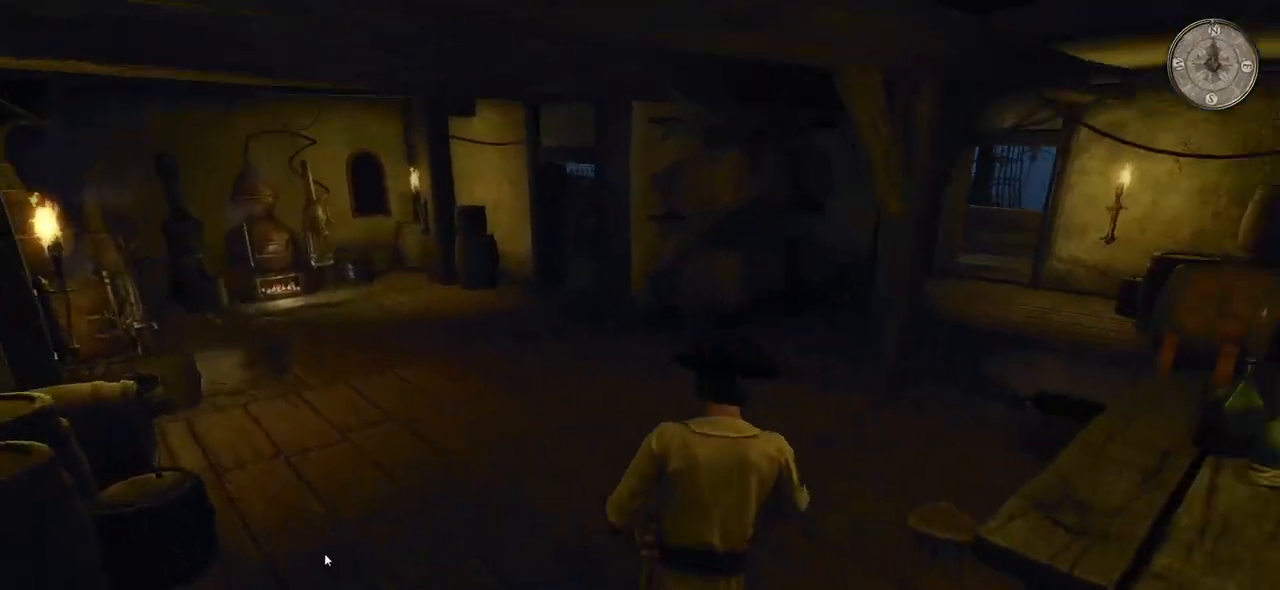
{"keys": ["a", "w"], "mouse": [], "events": [[360, "a", "down"]]}
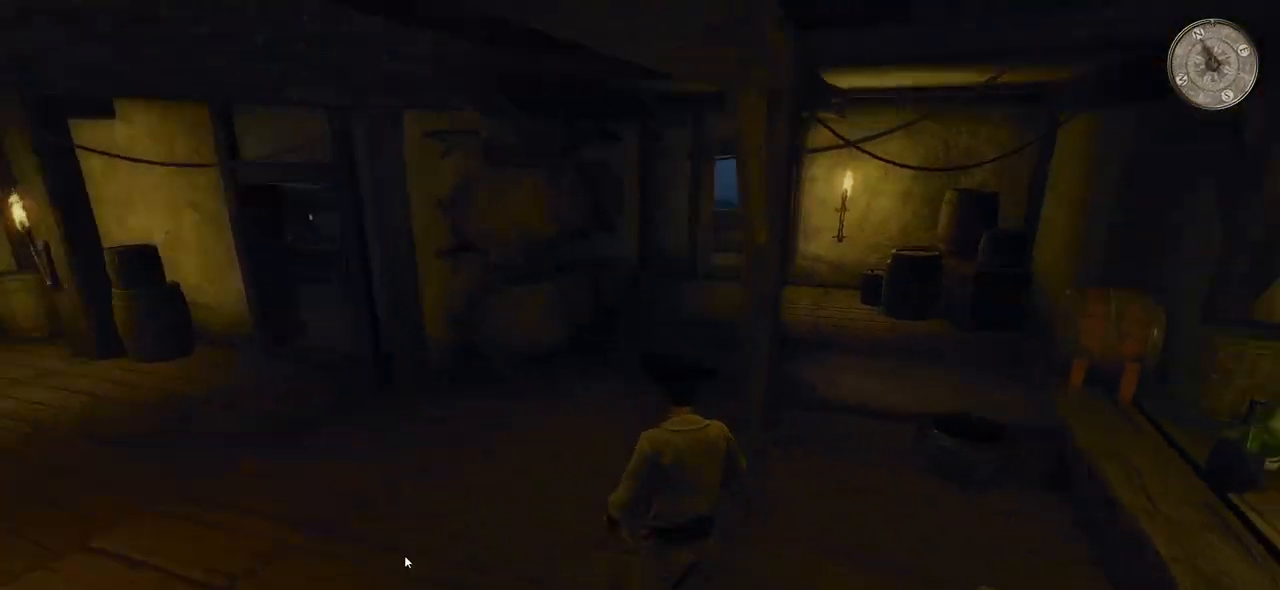
{"keys": ["a", "shift", "w"], "mouse": [], "events": [[180, "shift", "down"]]}
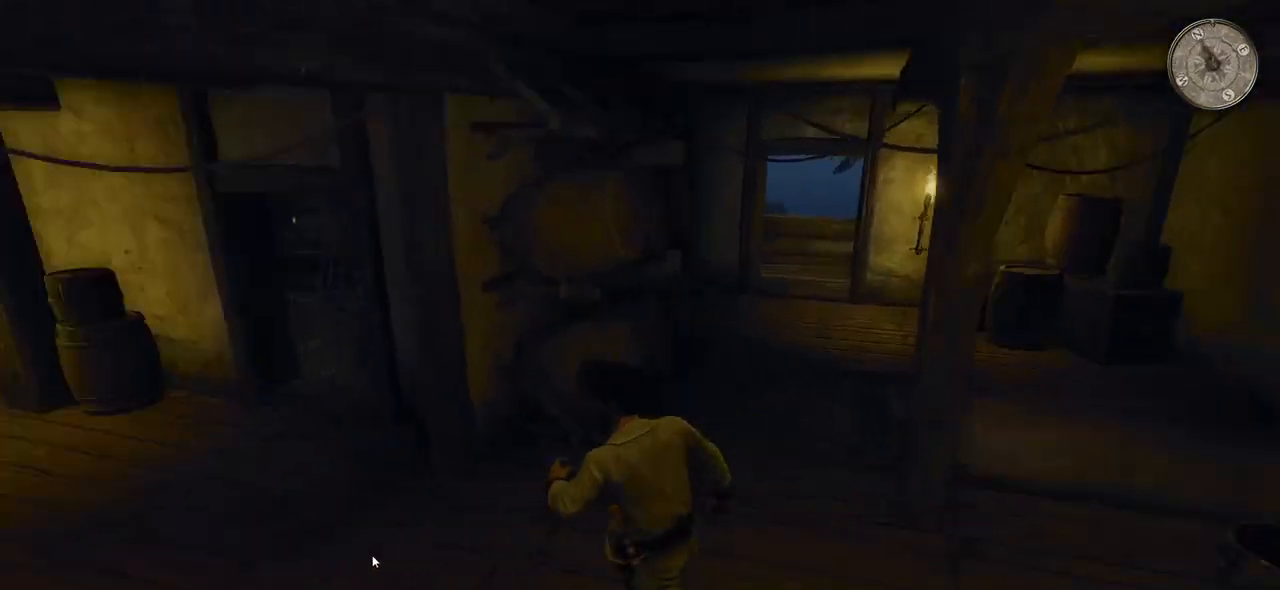
{"keys": ["shift", "w"], "mouse": [], "events": [[340, "a", "up"]]}
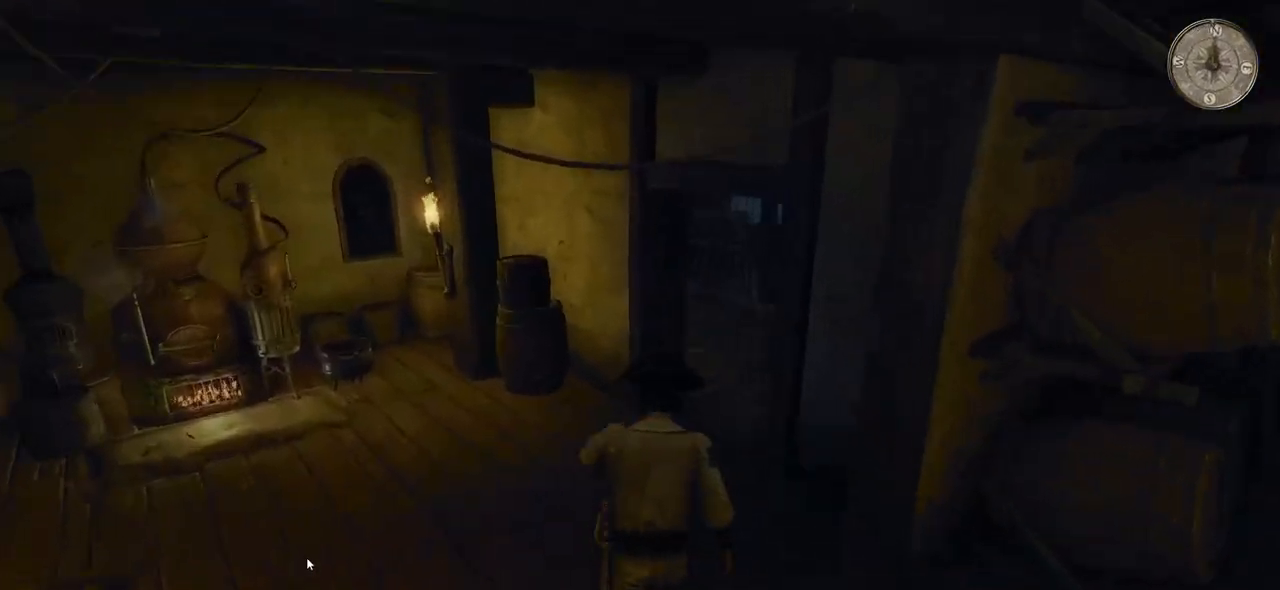
{"keys": ["w"], "mouse": [], "events": [[480, "shift", "up"]]}
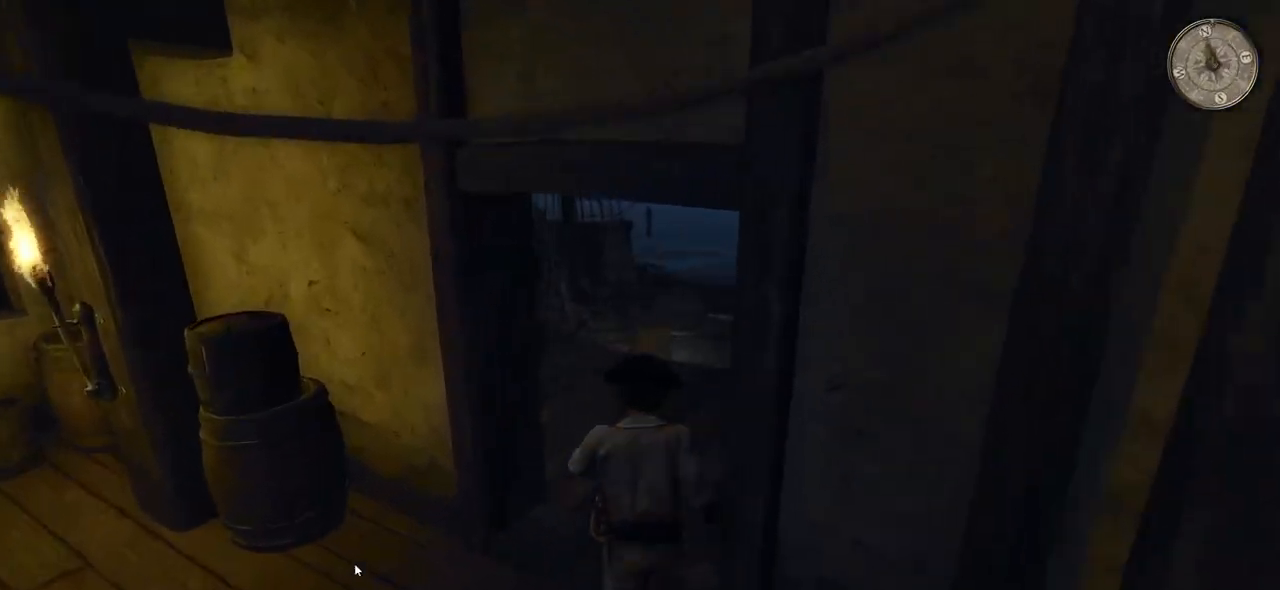
{"keys": ["w"], "mouse": [], "events": []}
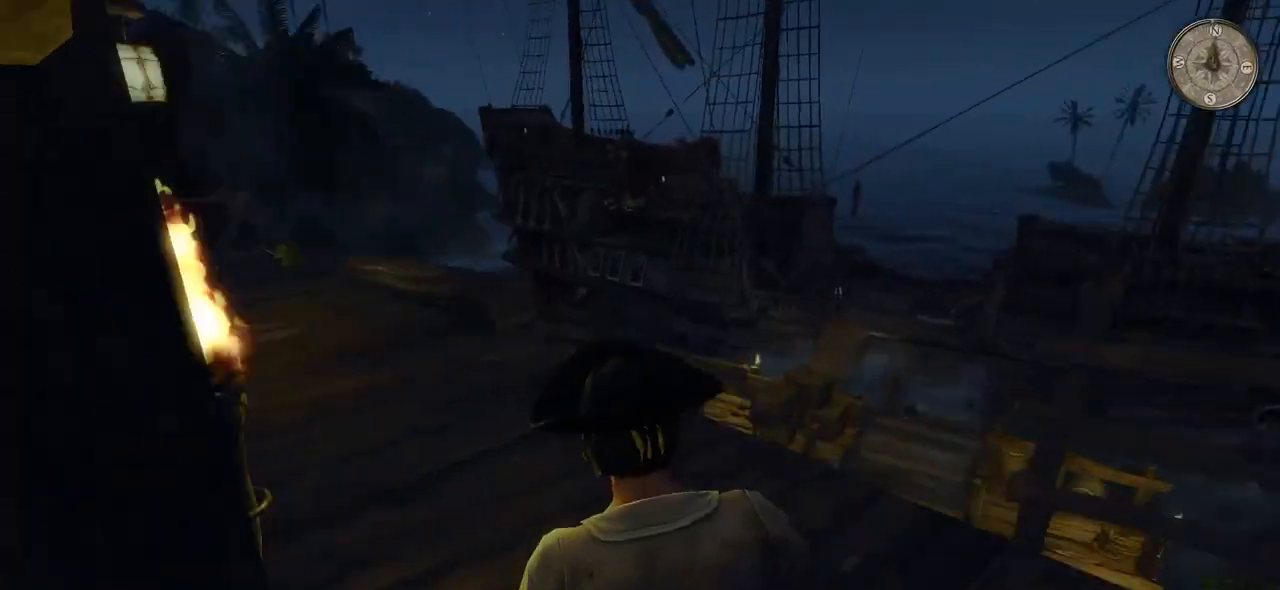
{"keys": ["w"], "mouse": [], "events": []}
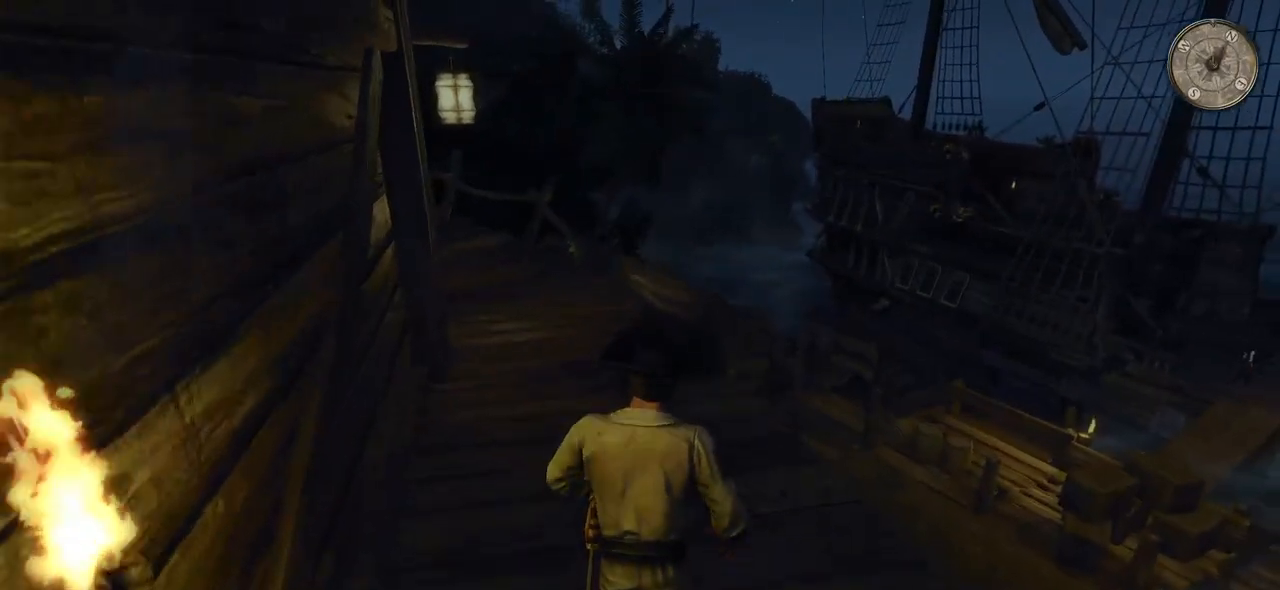
{"keys": ["w"], "mouse": [], "events": []}
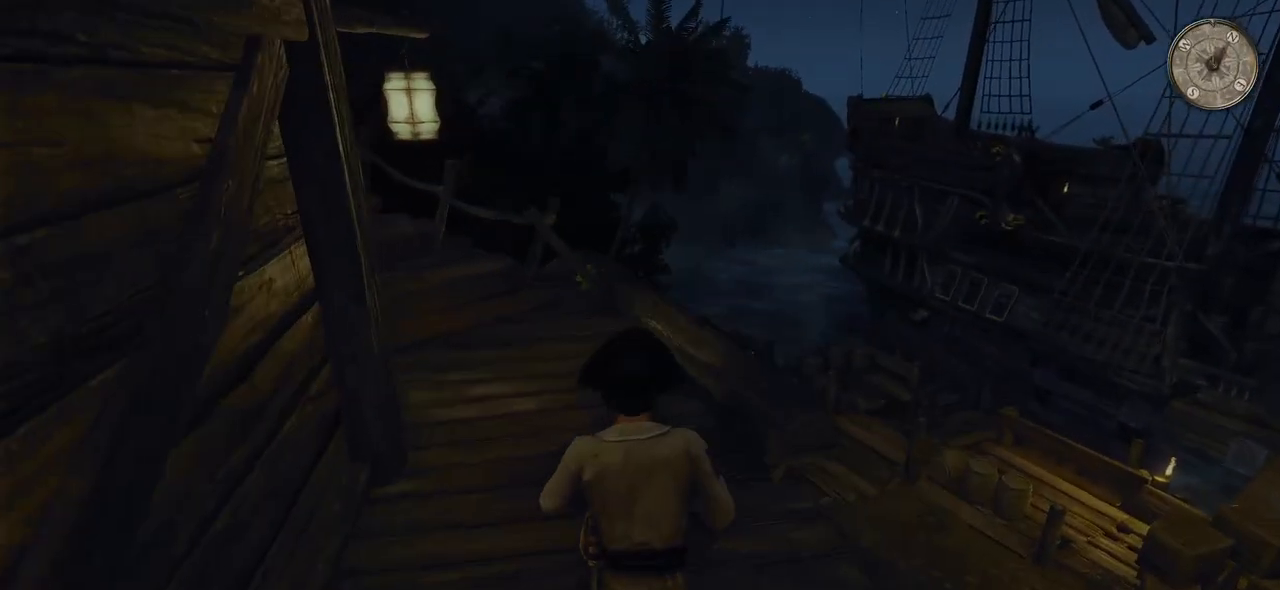
{"keys": ["shift", "w"], "mouse": [], "events": [[40, "shift", "down"]]}
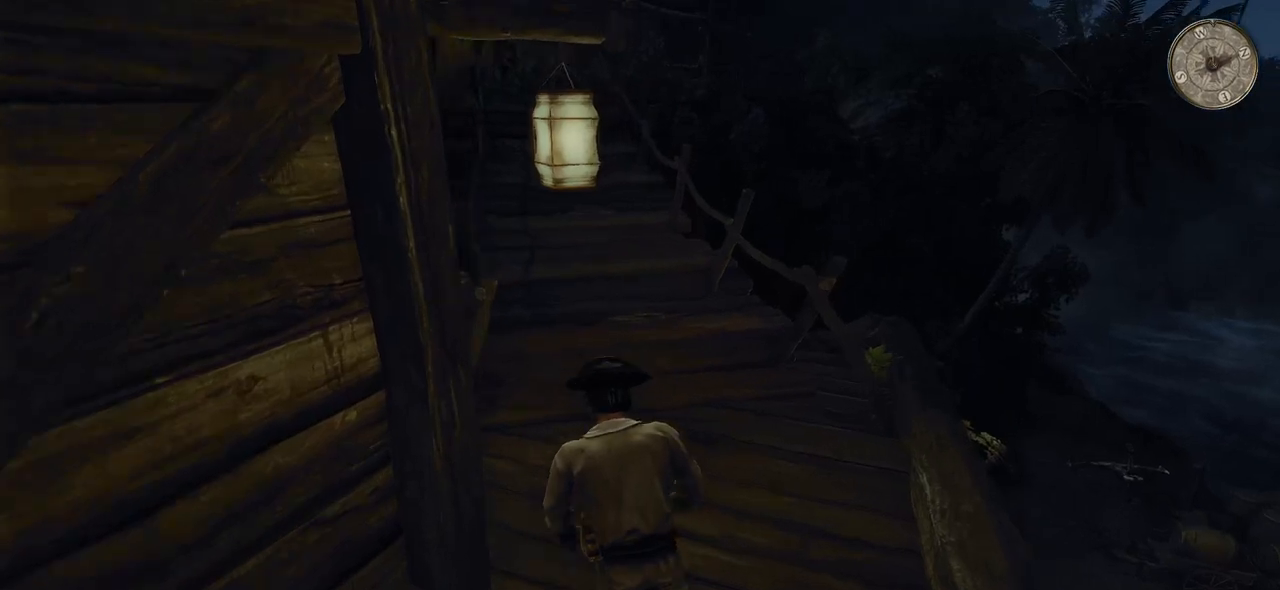
{"keys": ["d", "shift", "w"], "mouse": [], "events": [[360, "d", "down"]]}
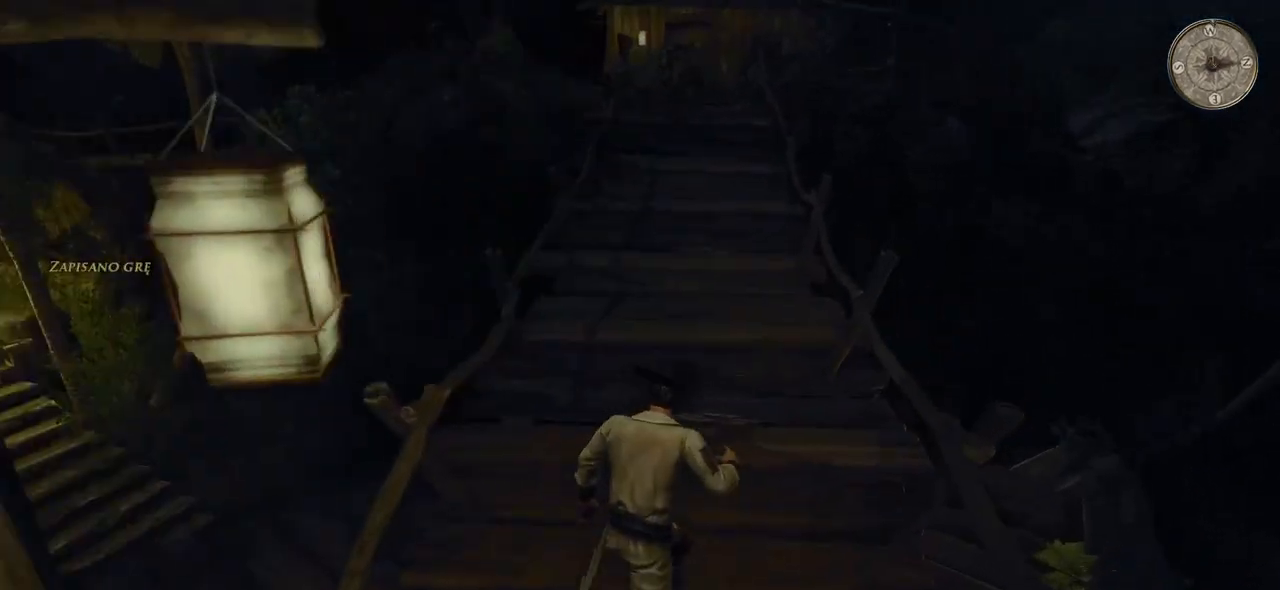
{"keys": ["shift", "w"], "mouse": [], "events": [[20, "d", "up"]]}
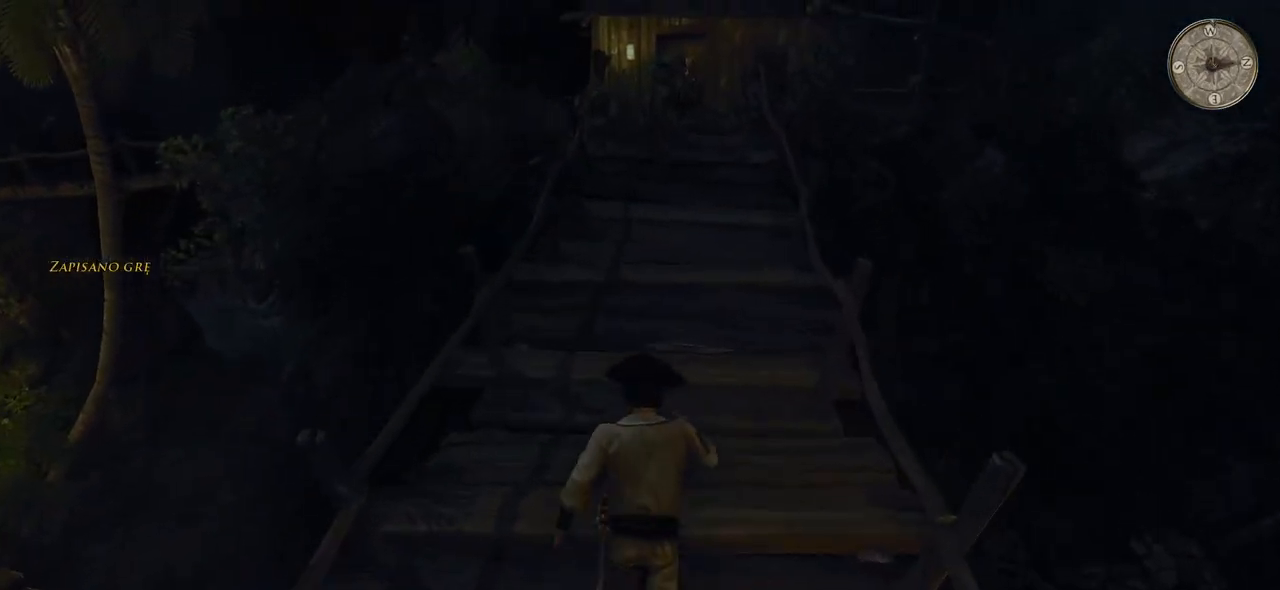
{"keys": ["shift", "w"], "mouse": [], "events": []}
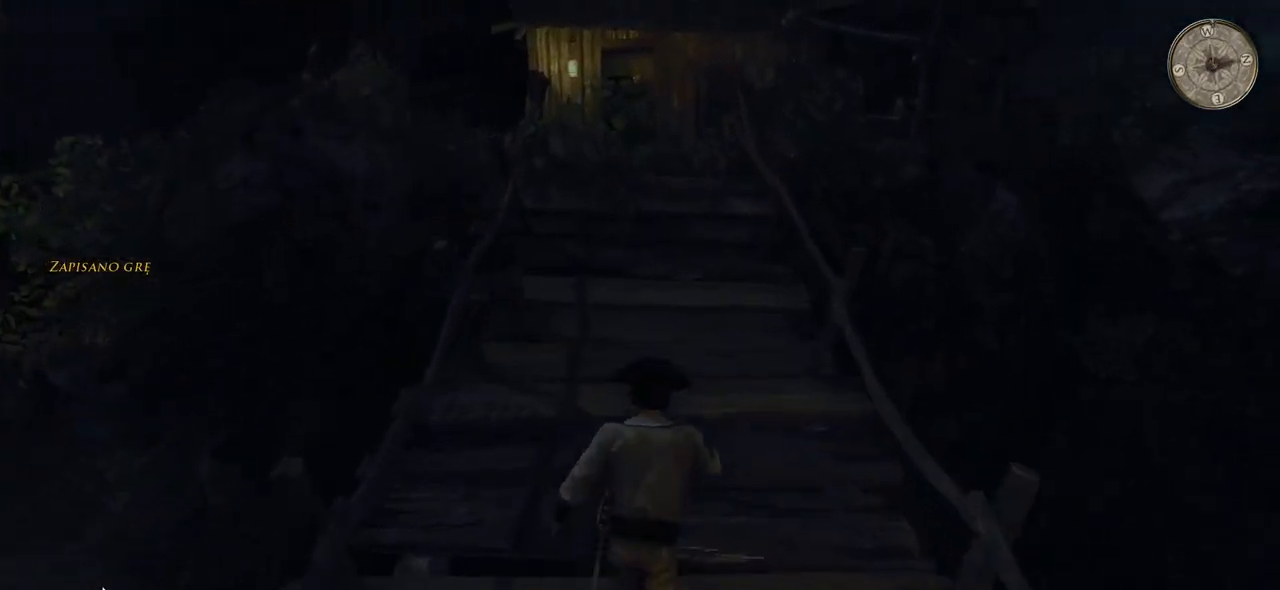
{"keys": ["shift", "w"], "mouse": [], "events": []}
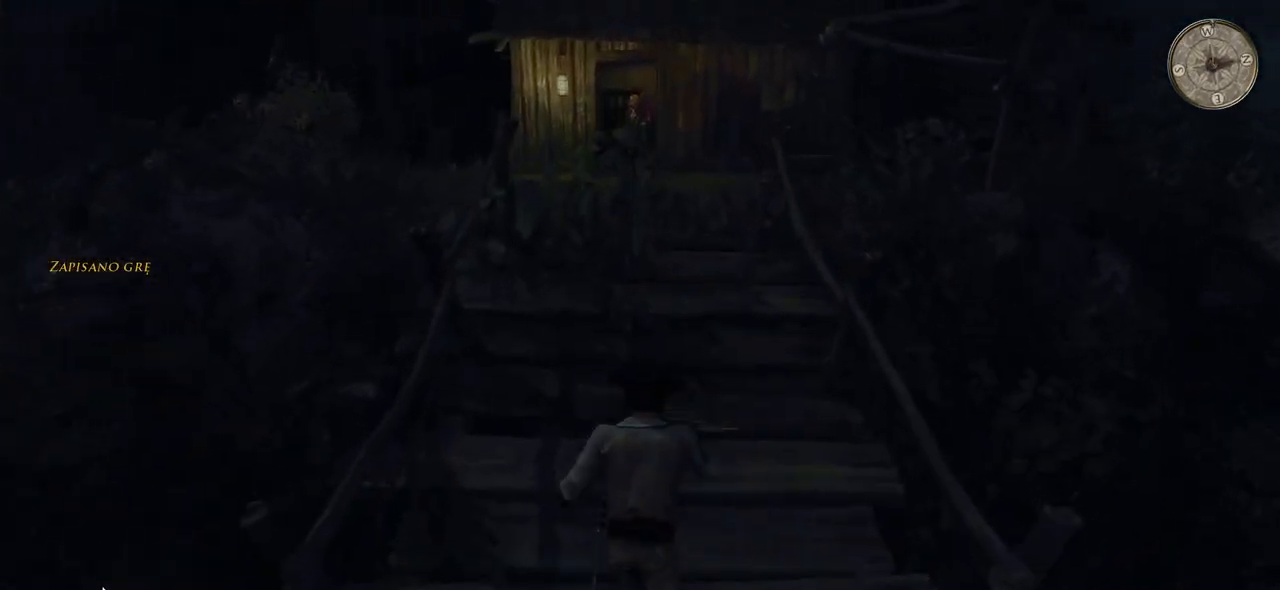
{"keys": ["shift", "w"], "mouse": [], "events": []}
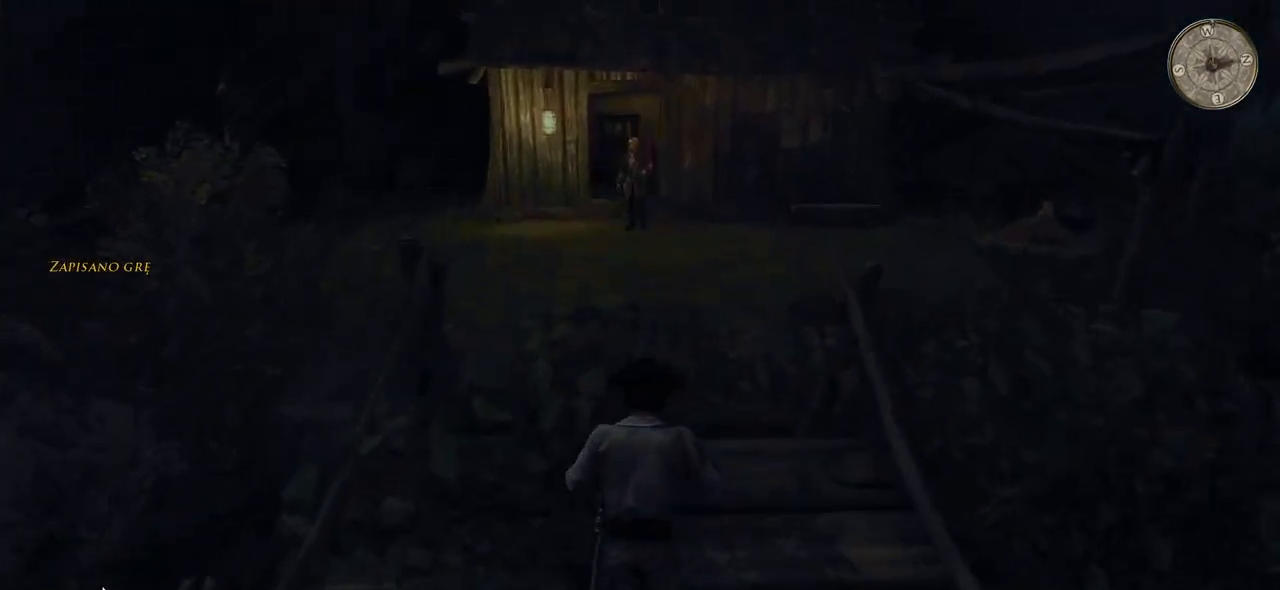
{"keys": ["shift", "w"], "mouse": [], "events": []}
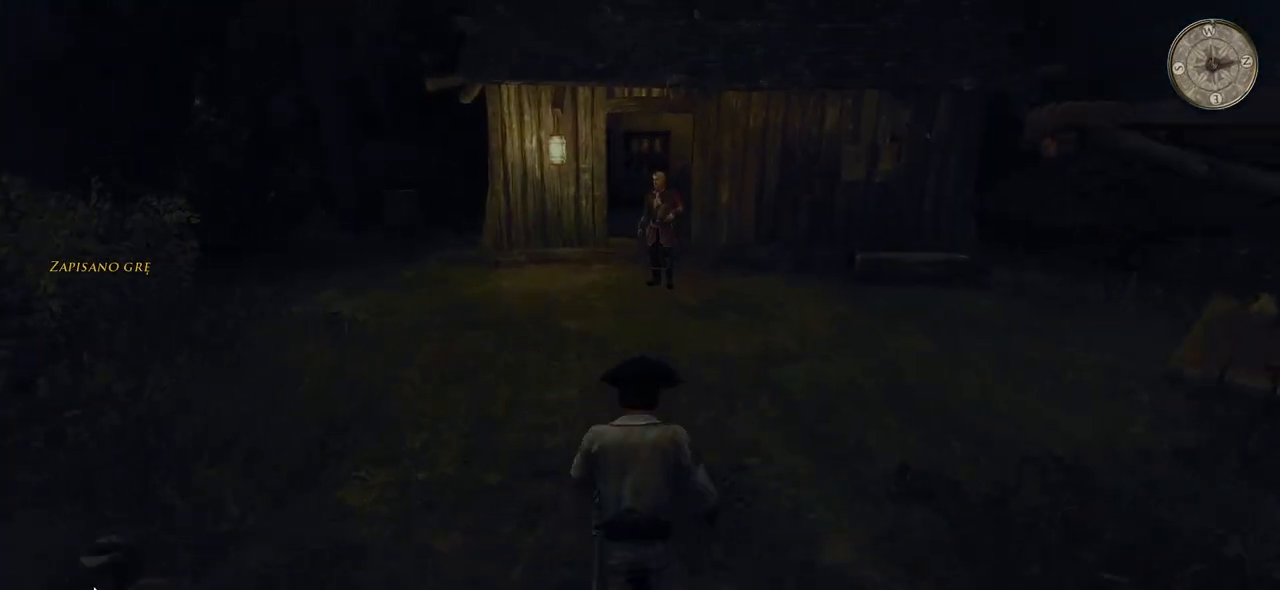
{"keys": ["shift", "w"], "mouse": [], "events": []}
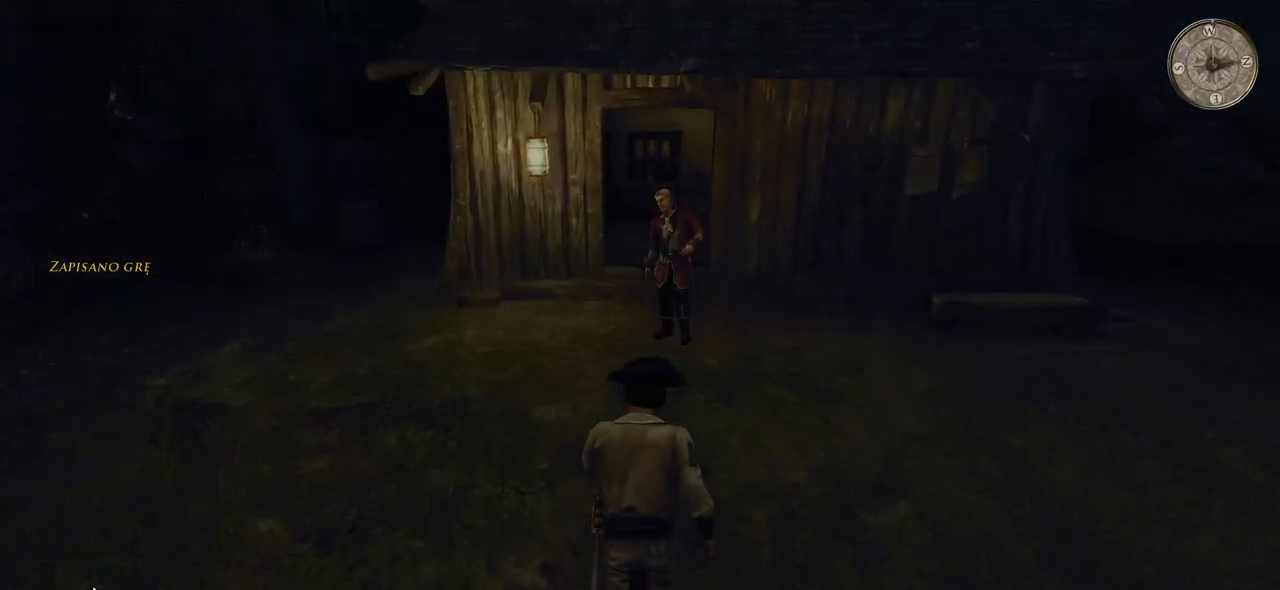
{"keys": ["w"], "mouse": [], "events": [[20, "shift", "up"]]}
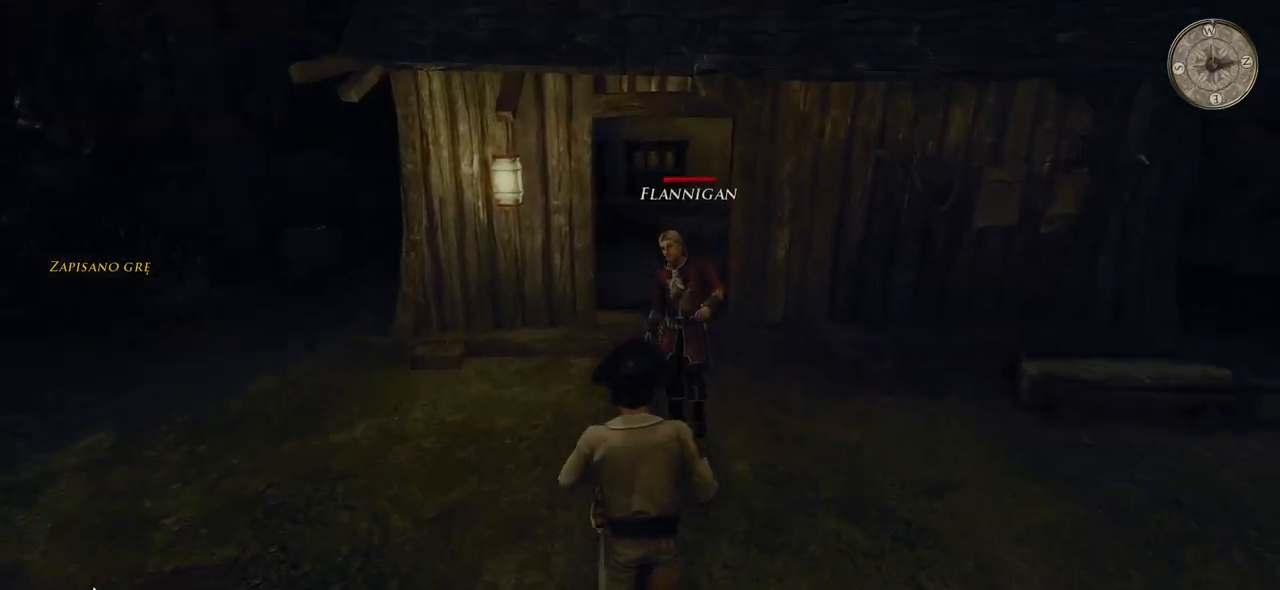
{"keys": ["w"], "mouse": [], "events": []}
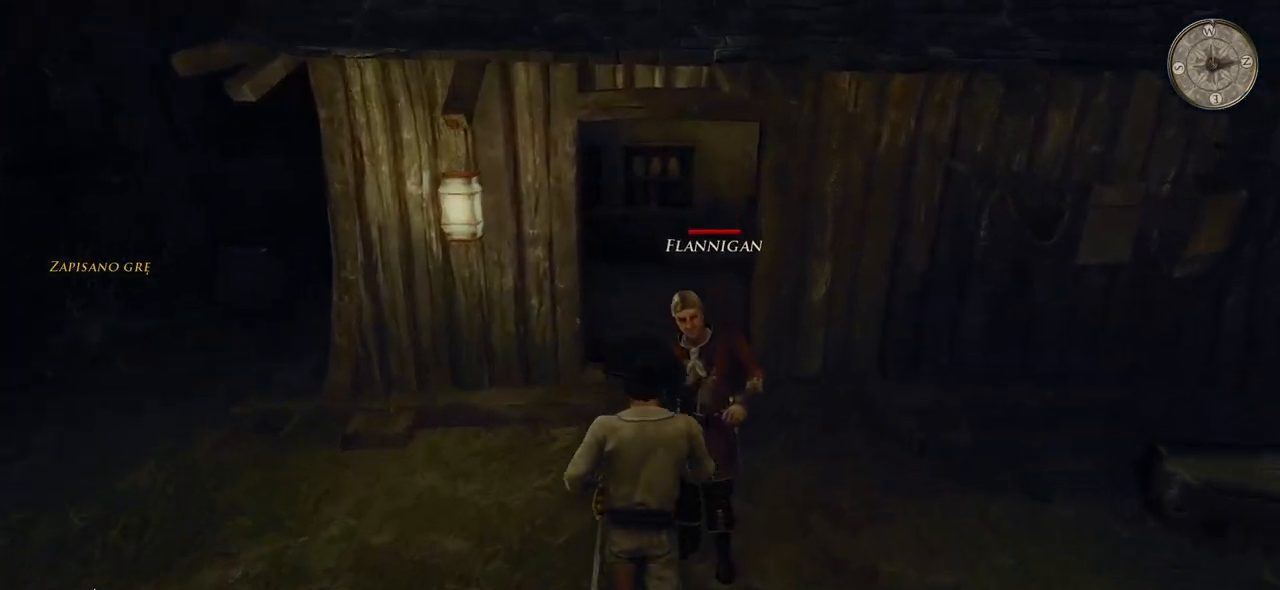
{"keys": ["w"], "mouse": [], "events": []}